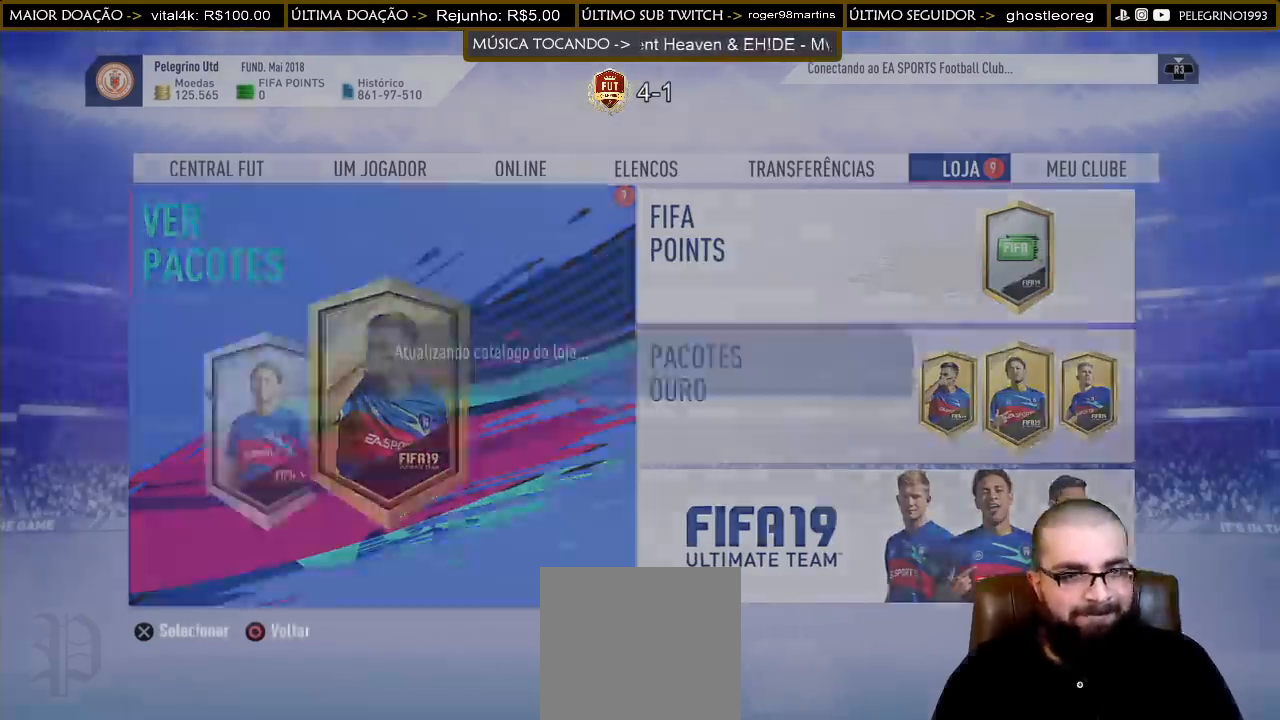
Gameplay with a controller (PlayStation layout); each line is a JSON object with the inputs held at the frame after it. "events" lists button and stick changes between this image and that frame as [ms after this image, input, new state], when the widget could be followed in between.
{"buttons": [], "left_stick": "center", "right_stick": "center", "events": []}
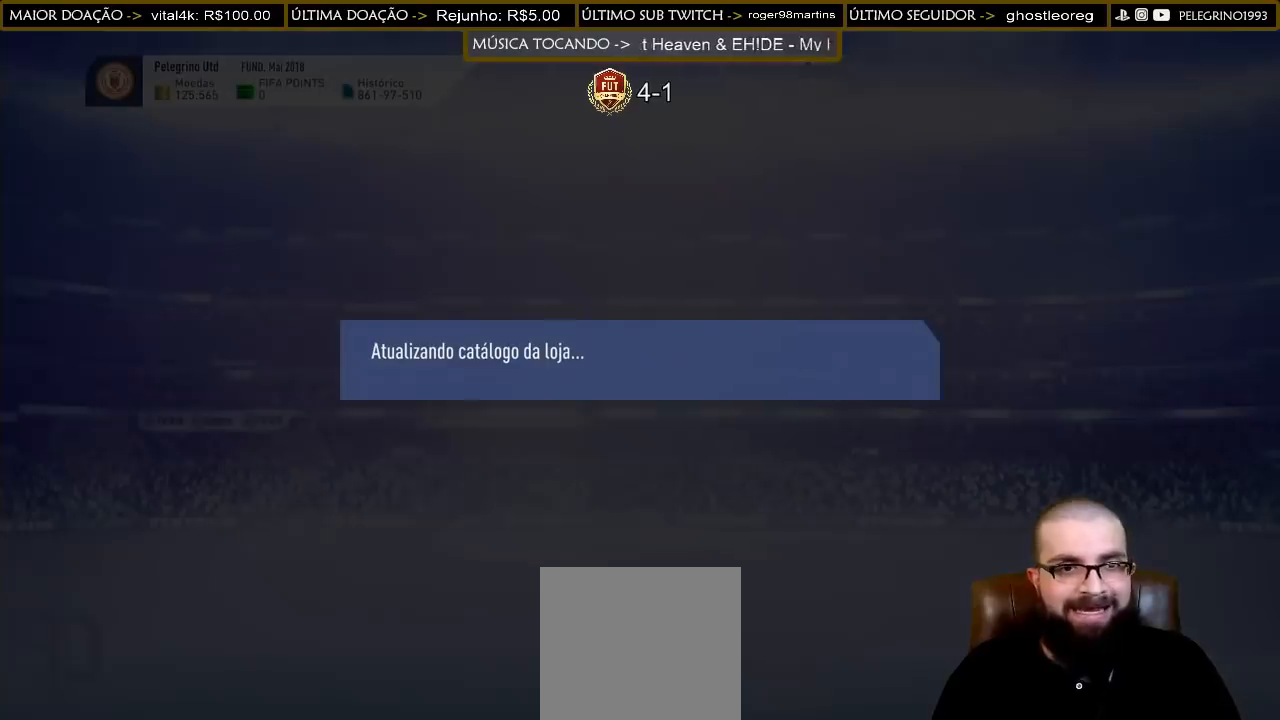
{"buttons": [], "left_stick": "center", "right_stick": "center", "events": []}
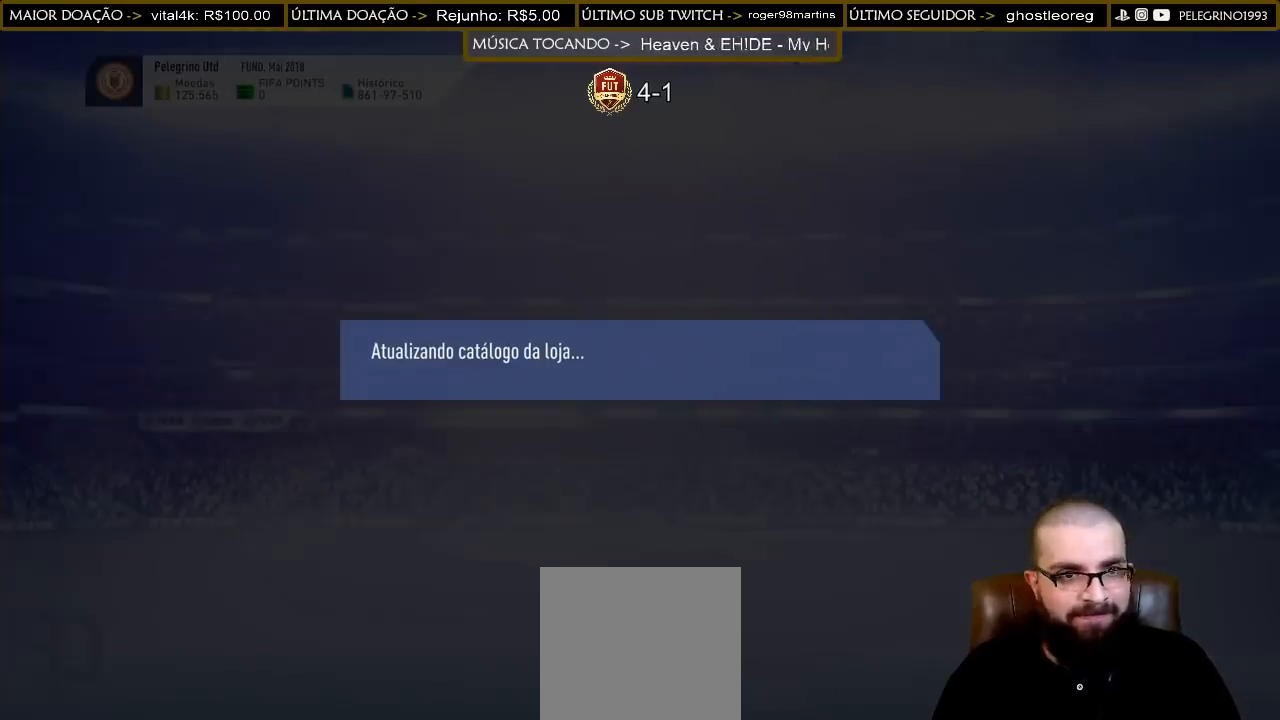
{"buttons": [], "left_stick": "center", "right_stick": "center", "events": []}
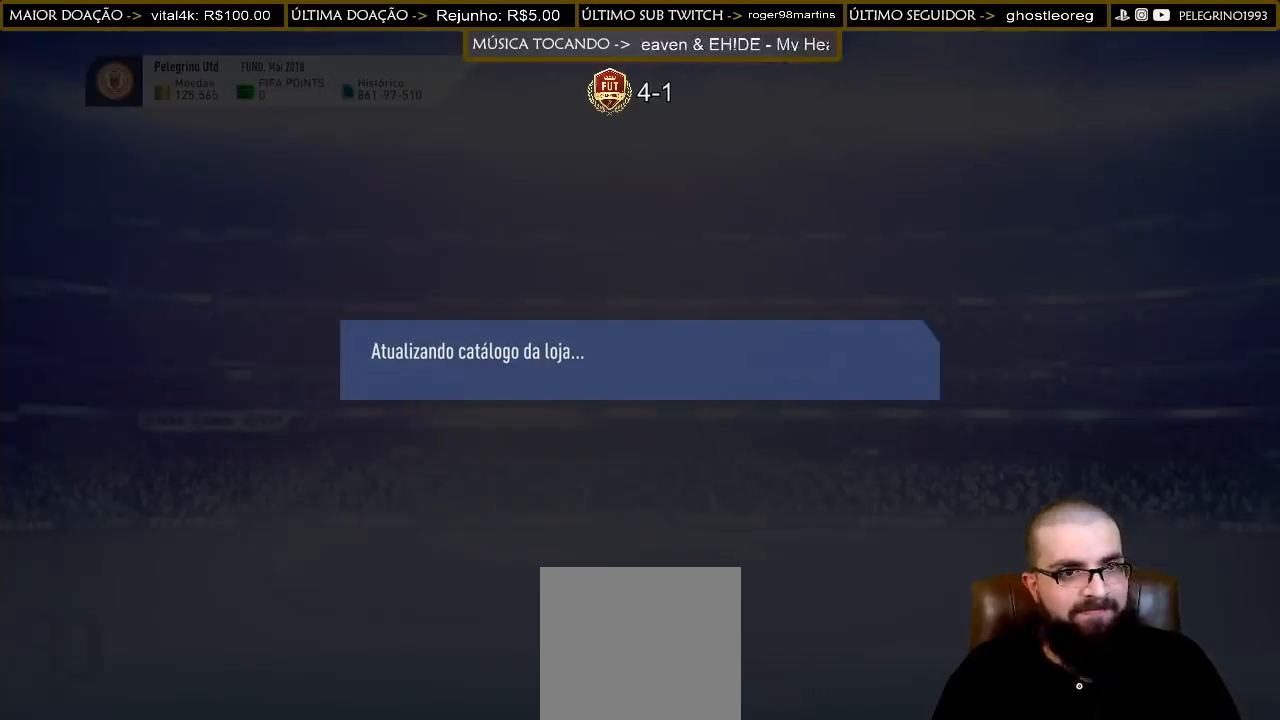
{"buttons": [], "left_stick": "center", "right_stick": "center", "events": []}
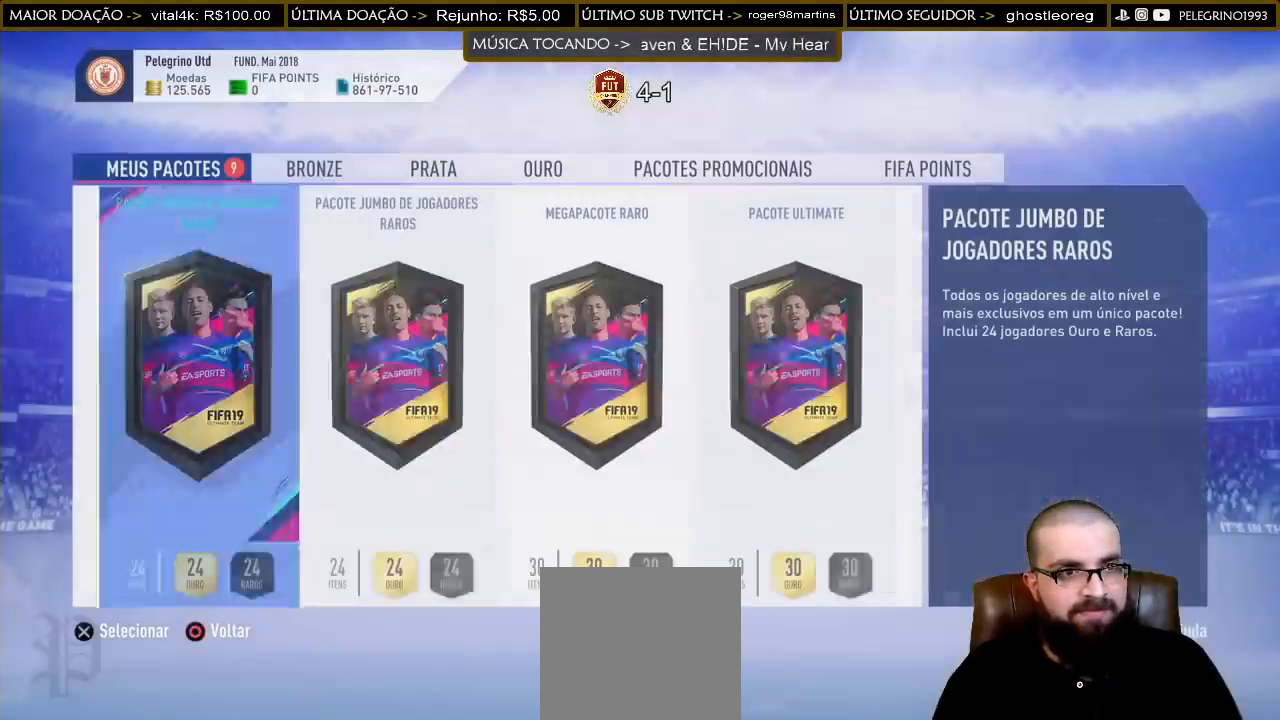
{"buttons": ["DPAD_RIGHT"], "left_stick": "center", "right_stick": "center", "events": [[467, "DPAD_RIGHT", "down"]]}
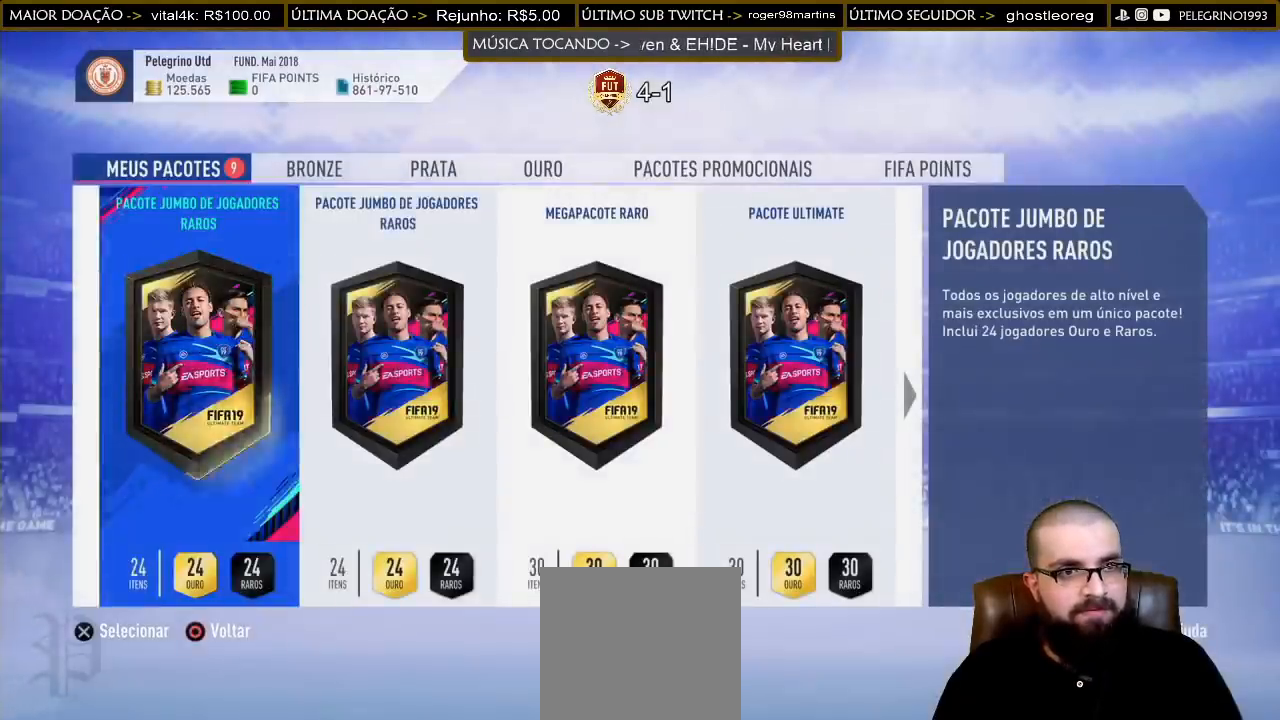
{"buttons": [], "left_stick": "center", "right_stick": "center", "events": [[67, "DPAD_RIGHT", "up"], [167, "DPAD_RIGHT", "down"], [233, "DPAD_RIGHT", "up"]]}
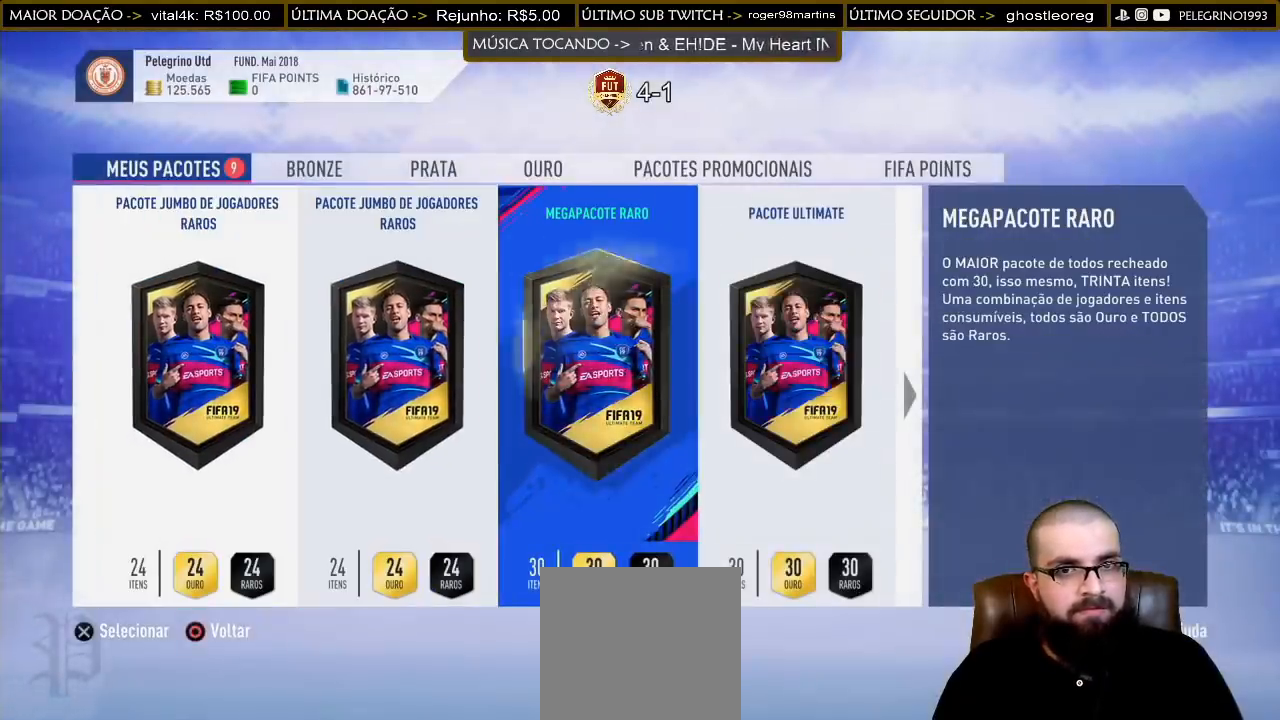
{"buttons": [], "left_stick": "center", "right_stick": "center", "events": [[167, "CROSS", "down"], [300, "CROSS", "up"]]}